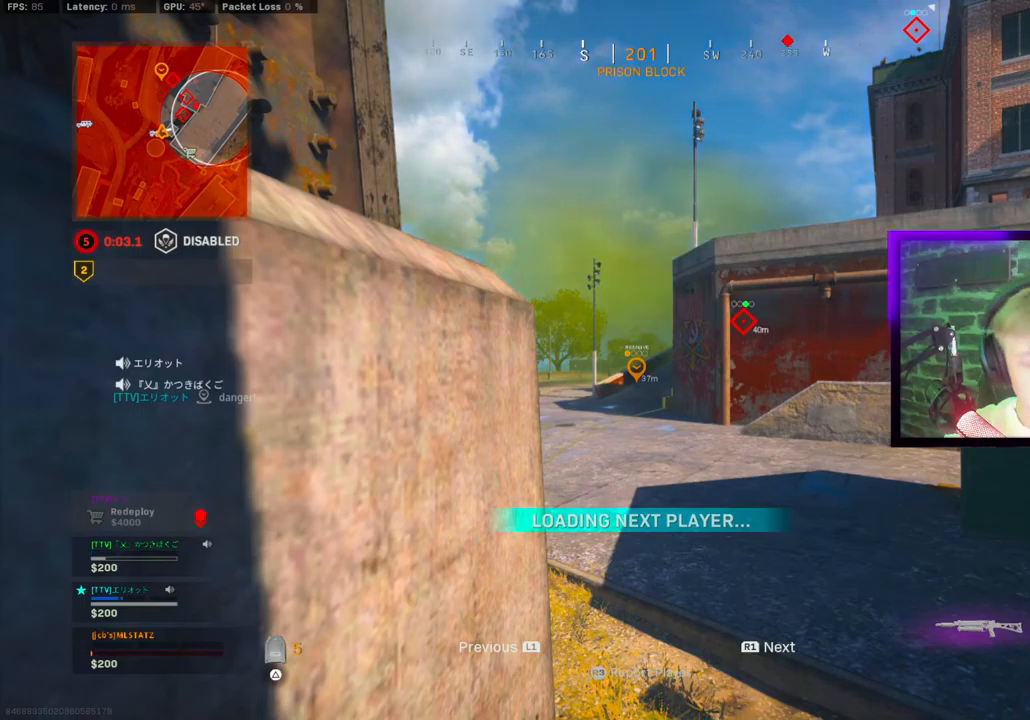
Gameplay with a controller (PlayStation layout); each line is a JSON object with the inputs held at the frame after it (dt_ms = milliseconds from this image to that frame). "events" lists button and stick changes between this image and that frame as [ms after this image, input, new state], when the widget could be followed in between.
{"dt_ms": 1000, "buttons": ["L2"], "left_stick": "center", "right_stick": "center"}
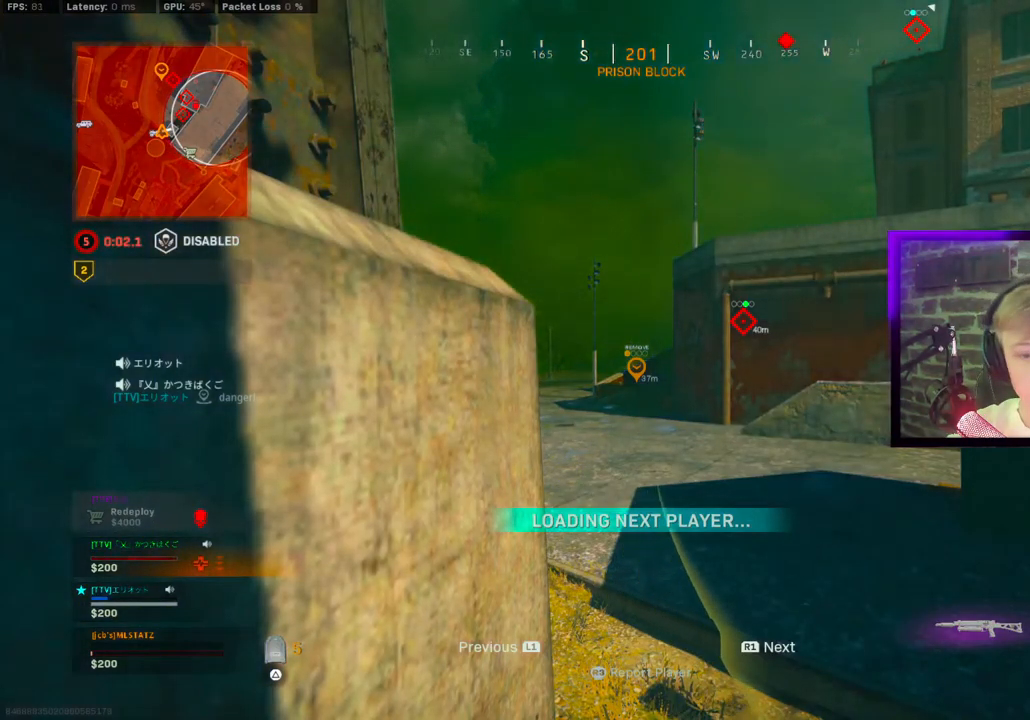
{"dt_ms": 500, "buttons": [], "left_stick": "center", "right_stick": "center", "events": [[50, "L2", "up"]]}
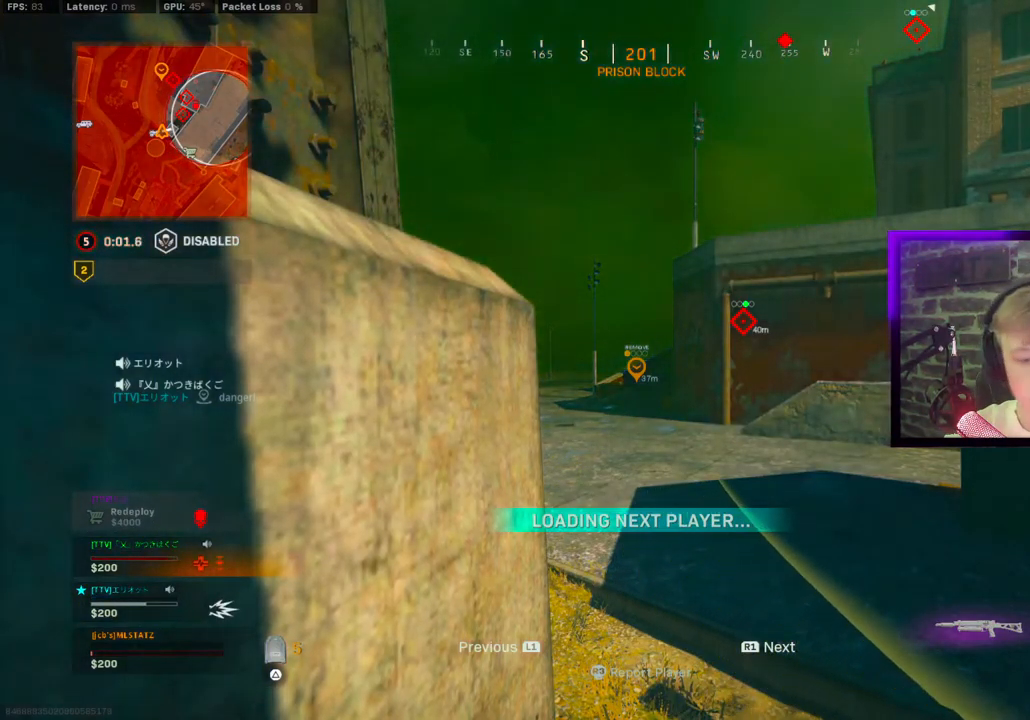
{"dt_ms": 500, "buttons": [], "left_stick": "center", "right_stick": "center", "events": []}
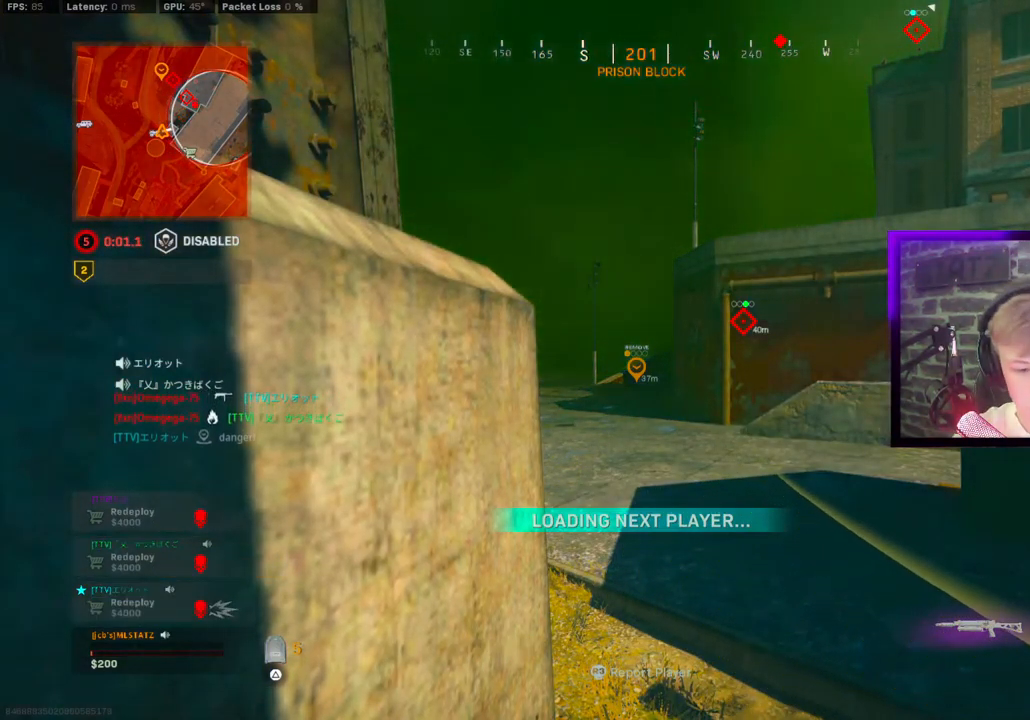
{"dt_ms": 500, "buttons": [], "left_stick": "center", "right_stick": "center", "events": [[350, "L1", "down"], [483, "L1", "up"]]}
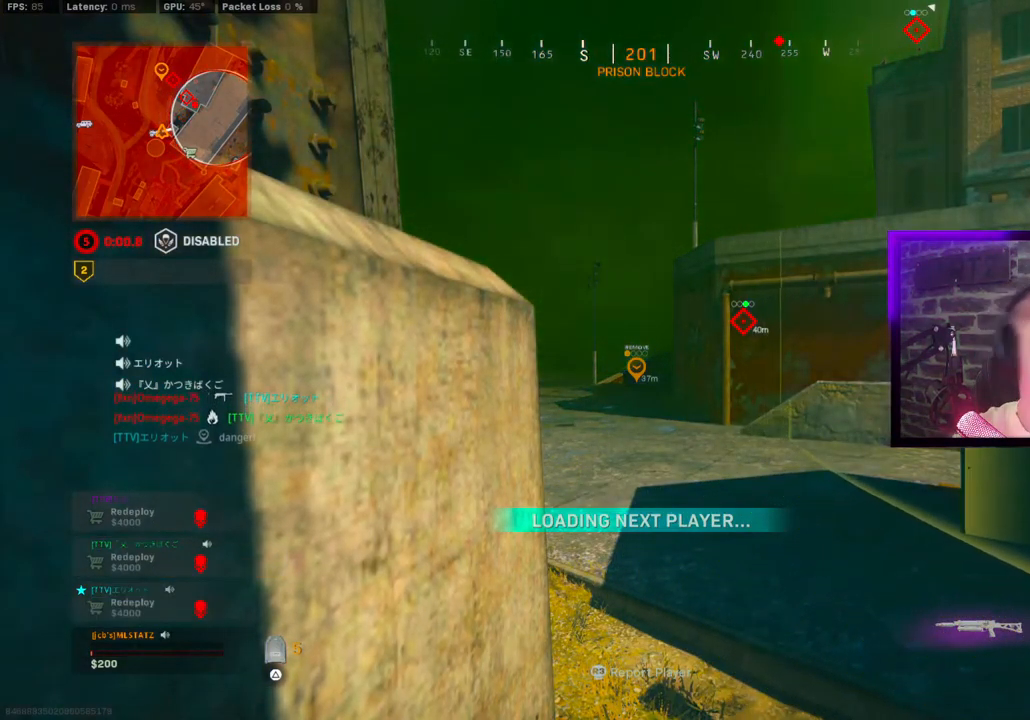
{"dt_ms": 500, "buttons": [], "left_stick": "center", "right_stick": "center", "events": [[167, "L1", "down"], [300, "L1", "up"]]}
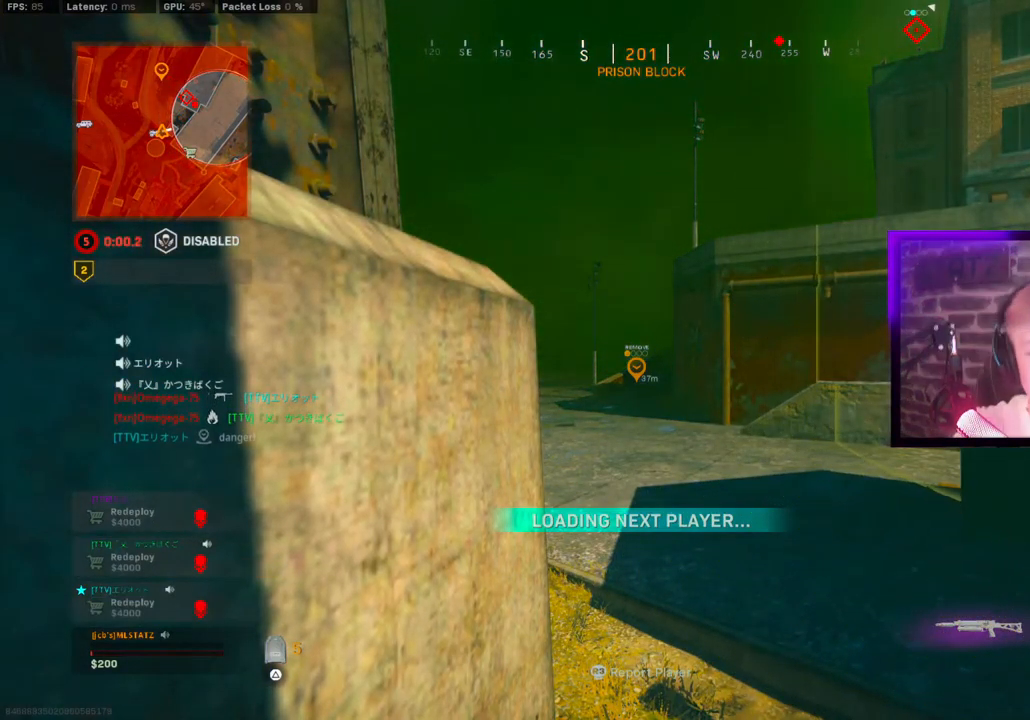
{"dt_ms": 500, "buttons": [], "left_stick": "center", "right_stick": "center", "events": []}
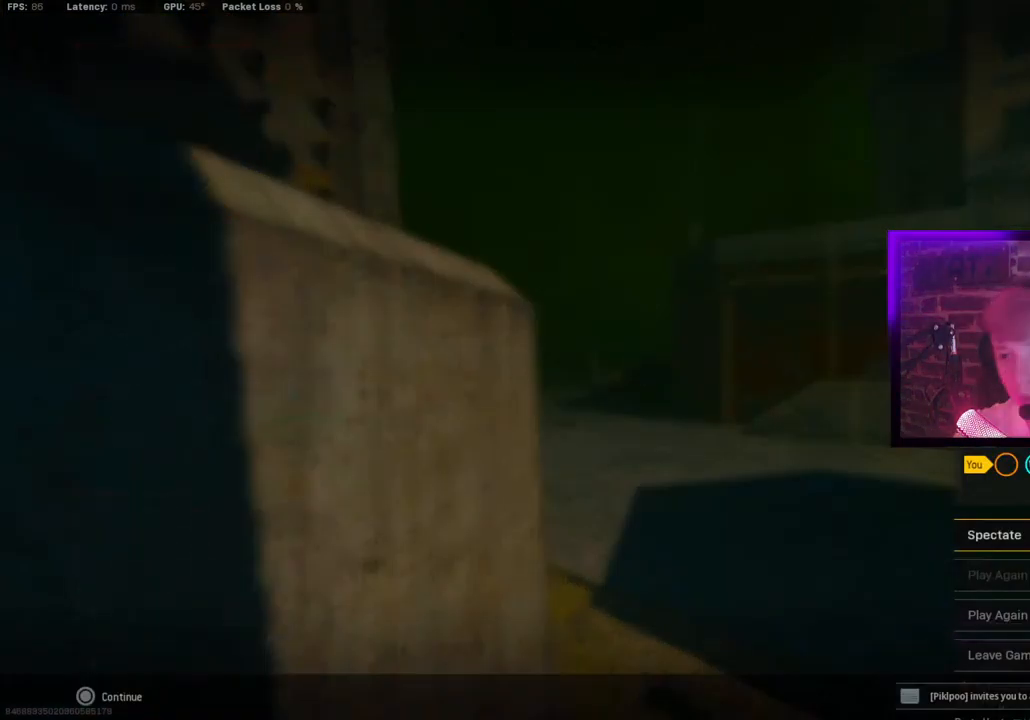
{"dt_ms": 500, "buttons": [], "left_stick": "center", "right_stick": "center", "events": []}
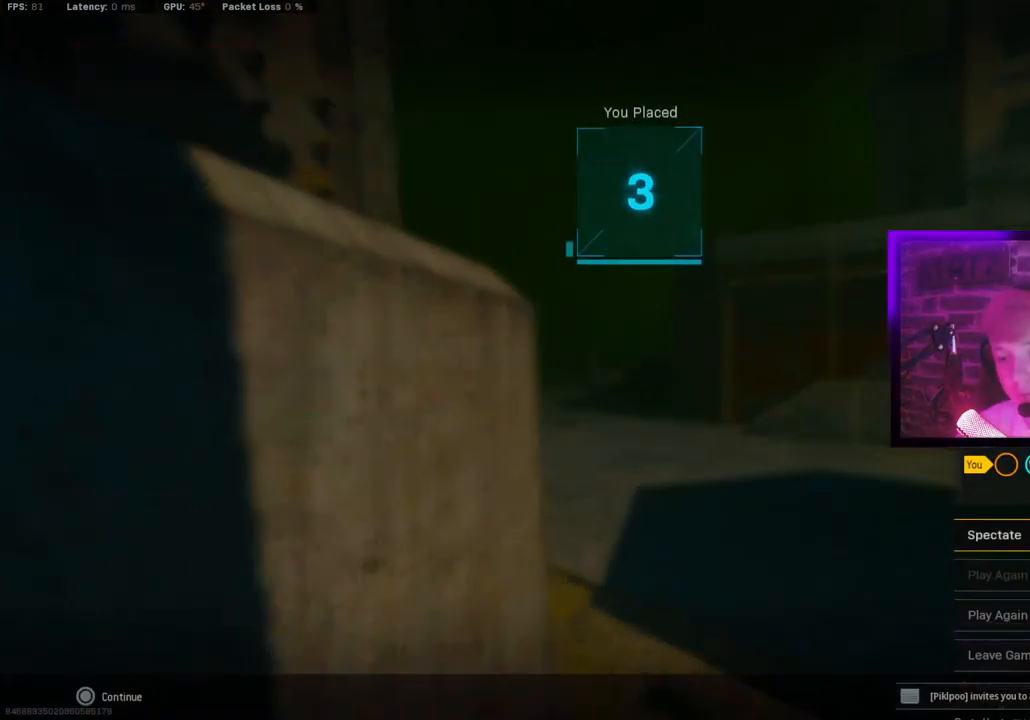
{"dt_ms": 500, "buttons": [], "left_stick": "center", "right_stick": "center", "events": []}
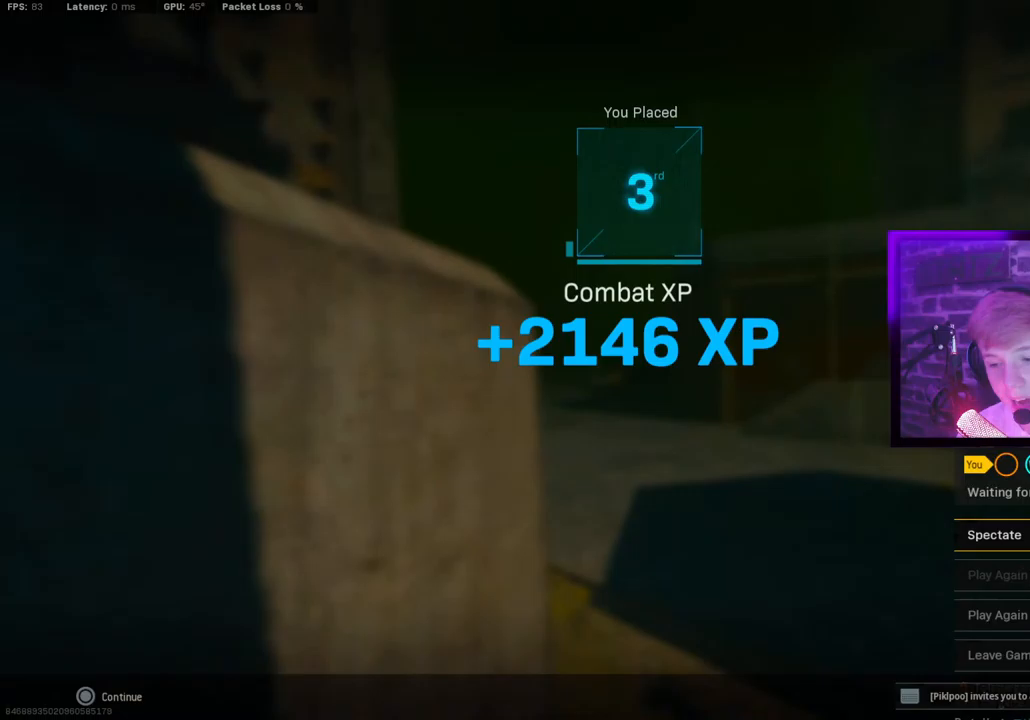
{"dt_ms": 500, "buttons": [], "left_stick": "center", "right_stick": "center", "events": []}
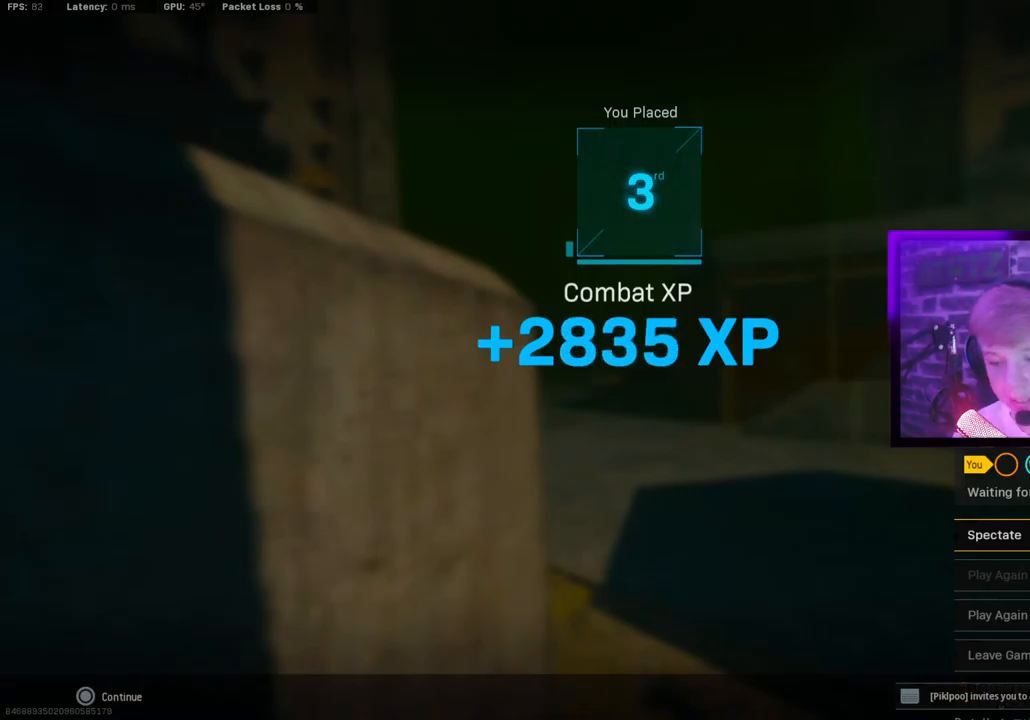
{"dt_ms": 500, "buttons": ["DPAD_DOWN"], "left_stick": "center", "right_stick": "center", "events": [[433, "DPAD_DOWN", "down"]]}
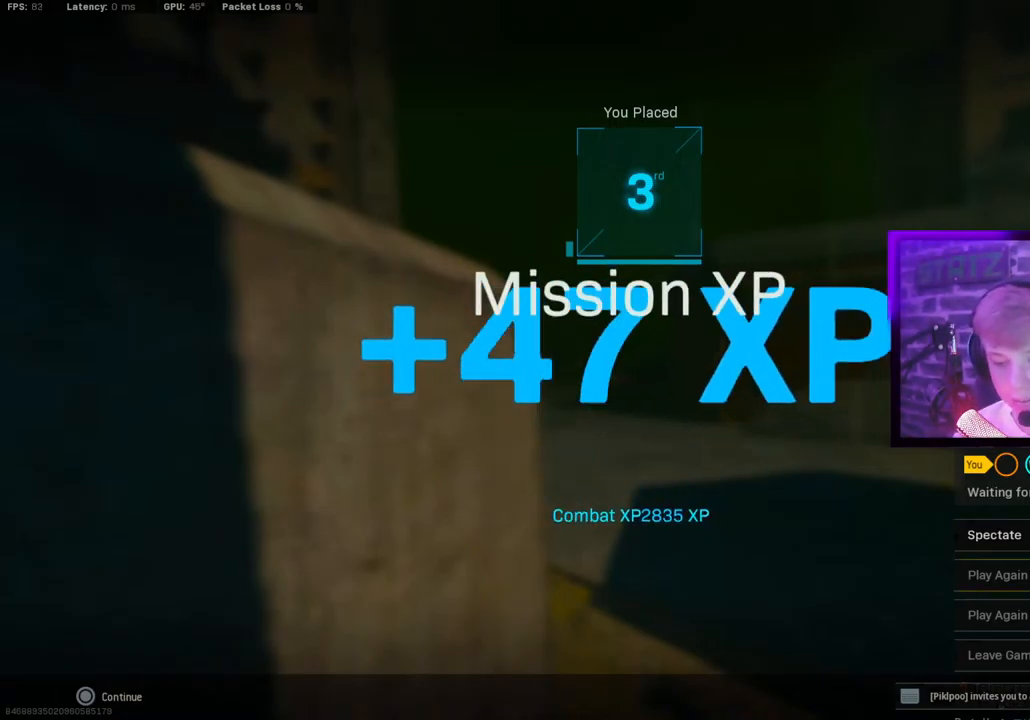
{"dt_ms": 500, "buttons": [], "left_stick": "center", "right_stick": "center", "events": [[17, "DPAD_DOWN", "up"], [167, "DPAD_DOWN", "down"], [267, "DPAD_DOWN", "up"]]}
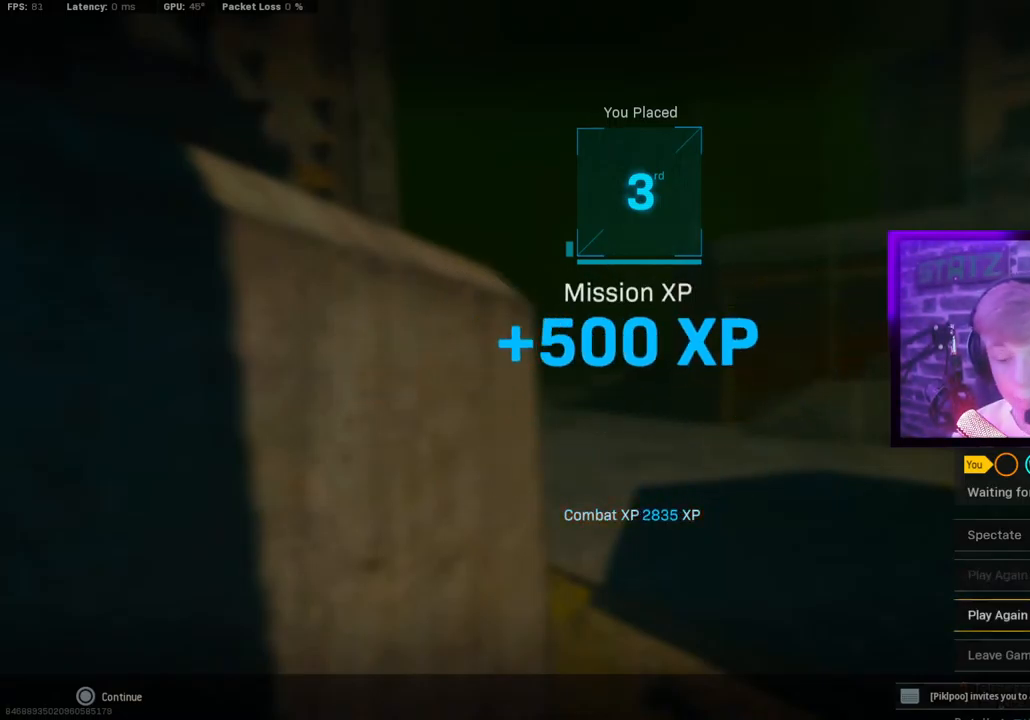
{"dt_ms": 500, "buttons": [], "left_stick": "center", "right_stick": "center", "events": []}
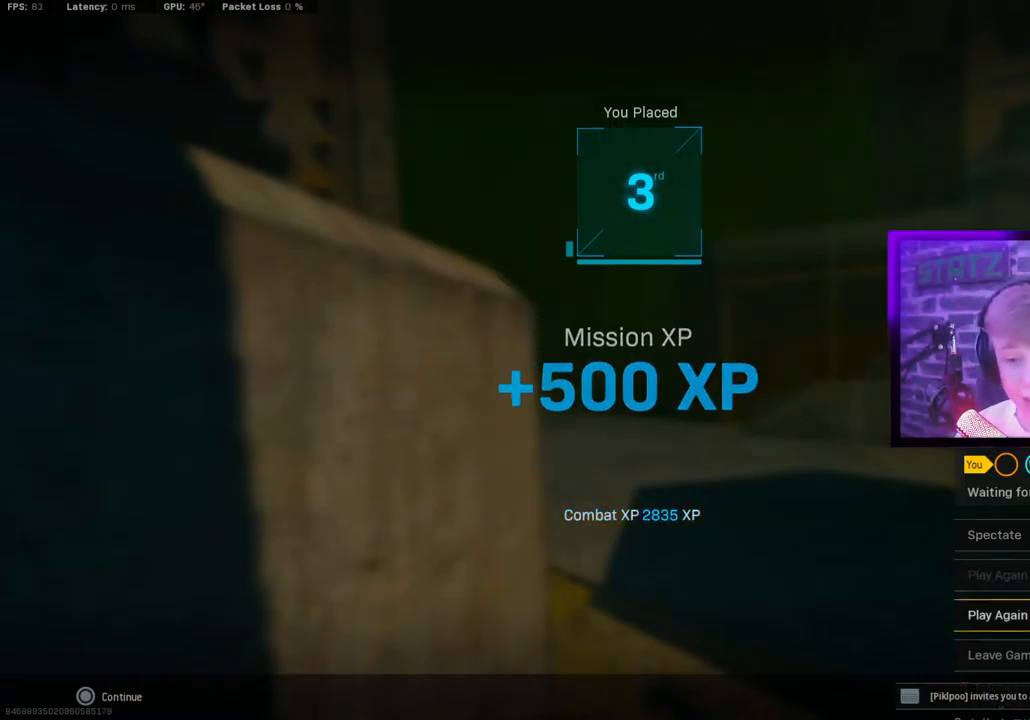
{"dt_ms": 500, "buttons": [], "left_stick": "center", "right_stick": "center", "events": []}
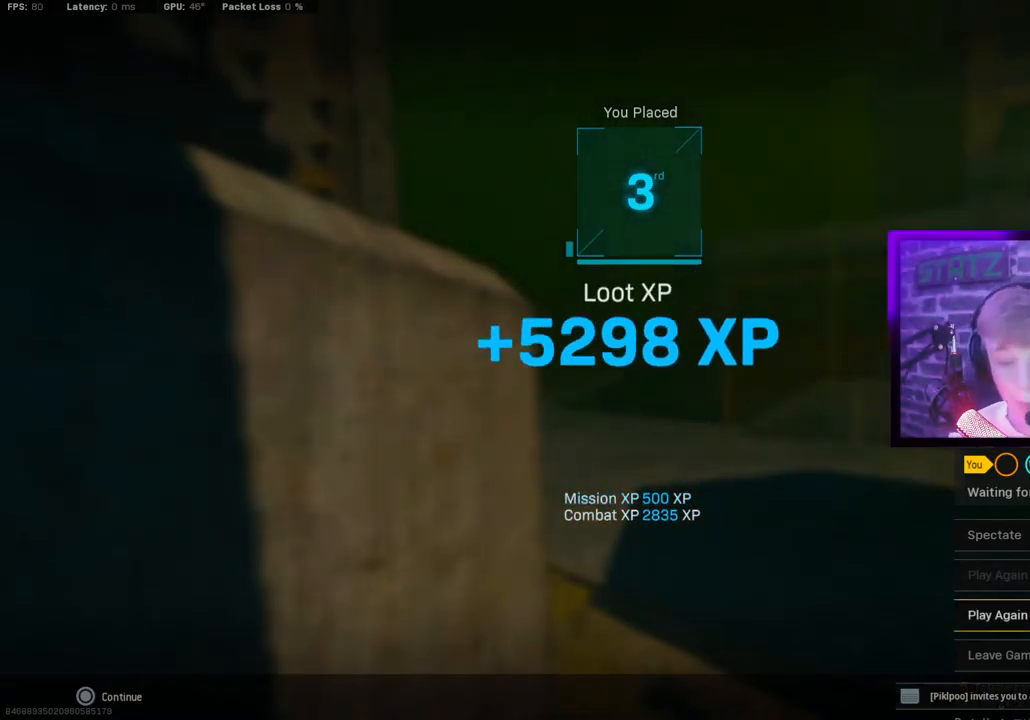
{"dt_ms": 500, "buttons": ["DPAD_UP"], "left_stick": "center", "right_stick": "center", "events": [[217, "DPAD_UP", "down"], [317, "DPAD_UP", "up"], [433, "DPAD_UP", "down"]]}
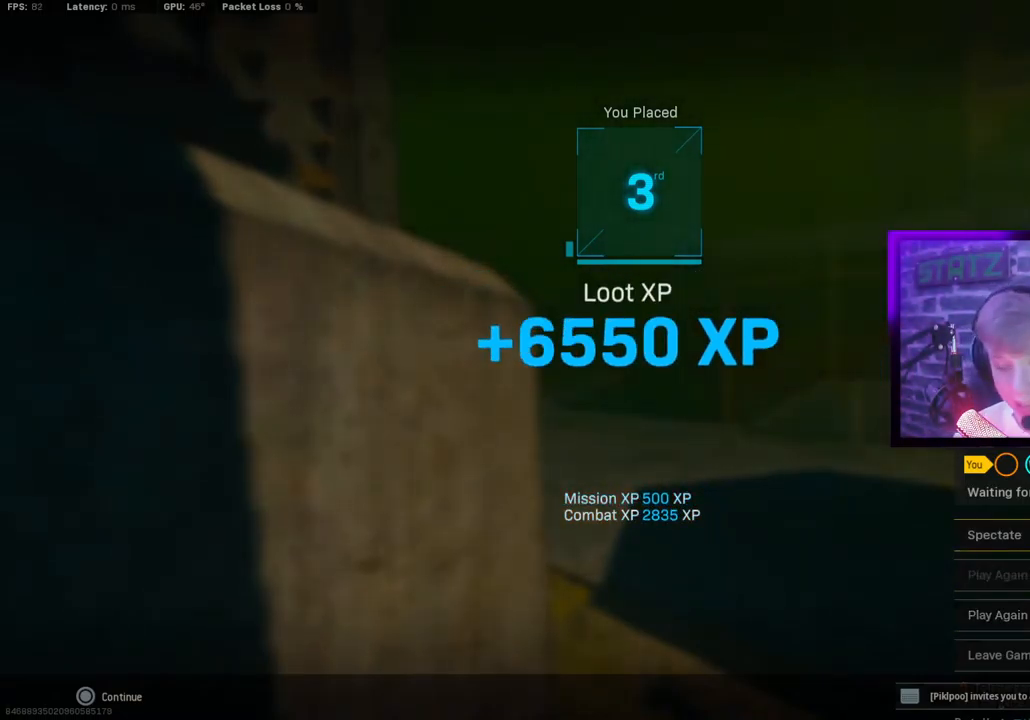
{"dt_ms": 500, "buttons": ["START"], "left_stick": "center", "right_stick": "center", "events": [[33, "DPAD_UP", "up"], [200, "CROSS", "down"], [317, "CROSS", "up"], [467, "START", "down"]]}
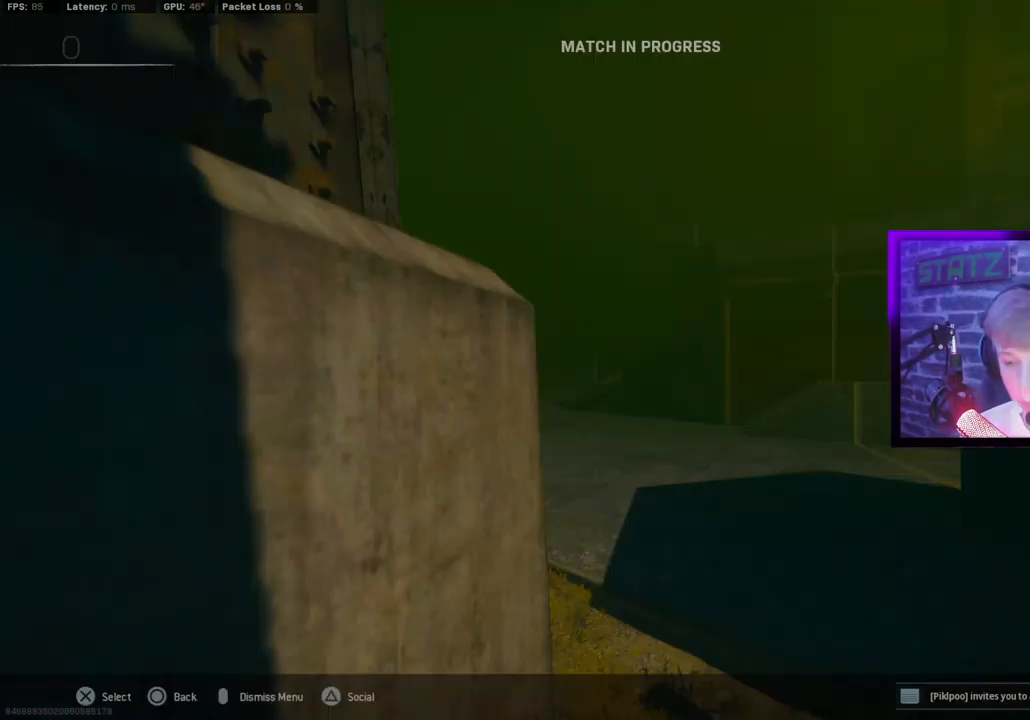
{"dt_ms": 500, "buttons": [], "left_stick": "center", "right_stick": "center", "events": [[167, "START", "up"]]}